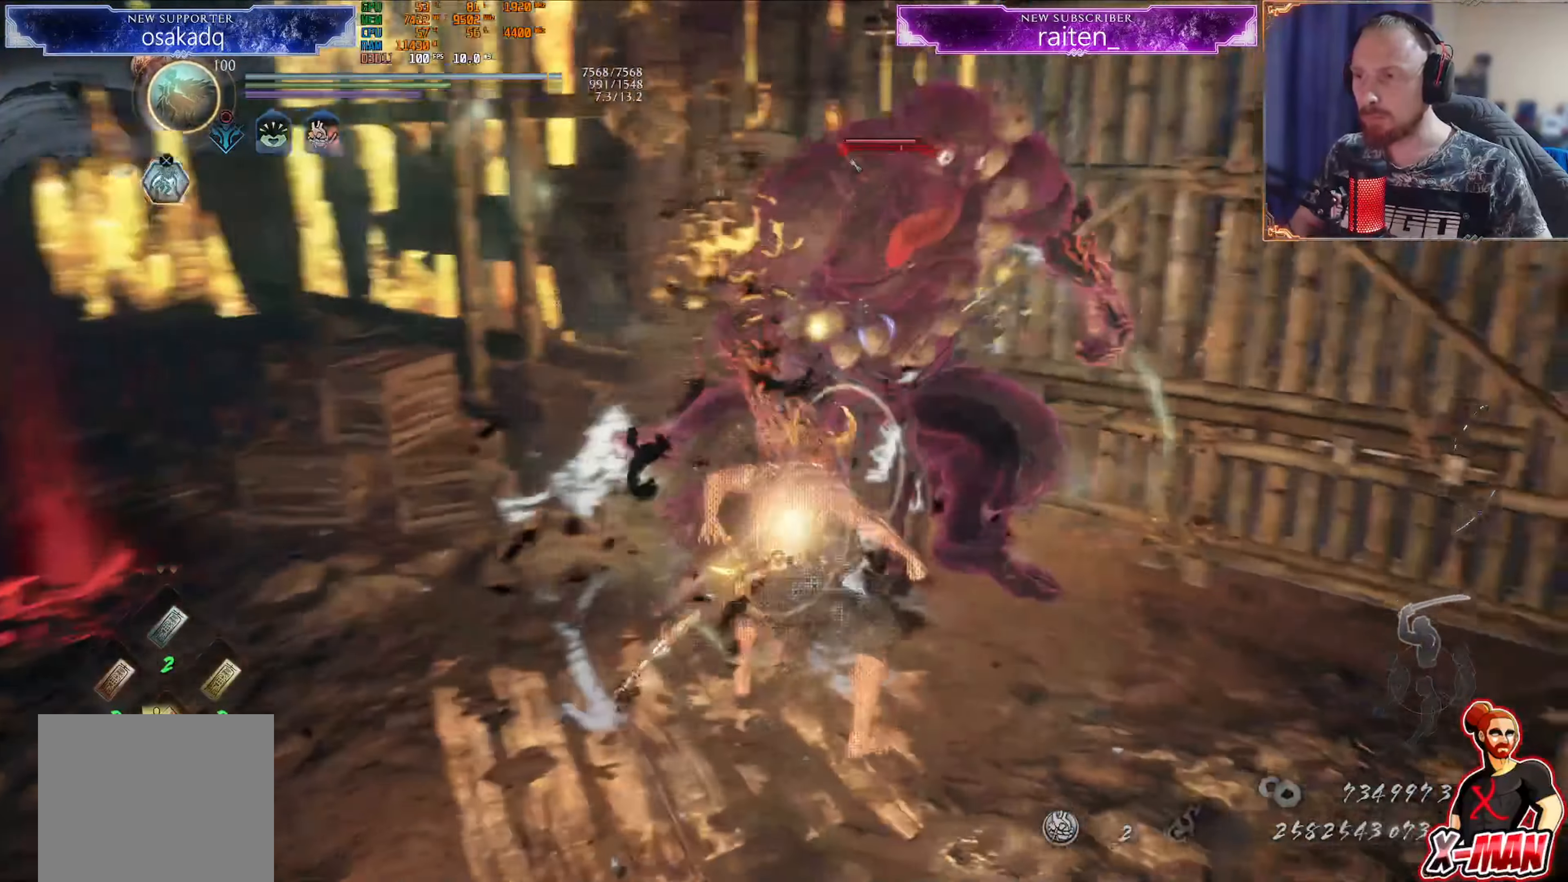
Gameplay with a controller (PlayStation layout); each line is a JSON object with the inputs held at the frame after it. "events" lists button and stick changes between this image and that frame as [ms after this image, input, new state], when the widget could be followed in between. Not read: L2 L3 R2 R3.
{"buttons": ["CROSS", "R1"], "left_stick": "up-right", "right_stick": "center", "events": [[117, "CROSS", "up"], [283, "CROSS", "down"], [350, "CROSS", "up"], [417, "left_stick", "up-right"], [434, "CROSS", "down"]]}
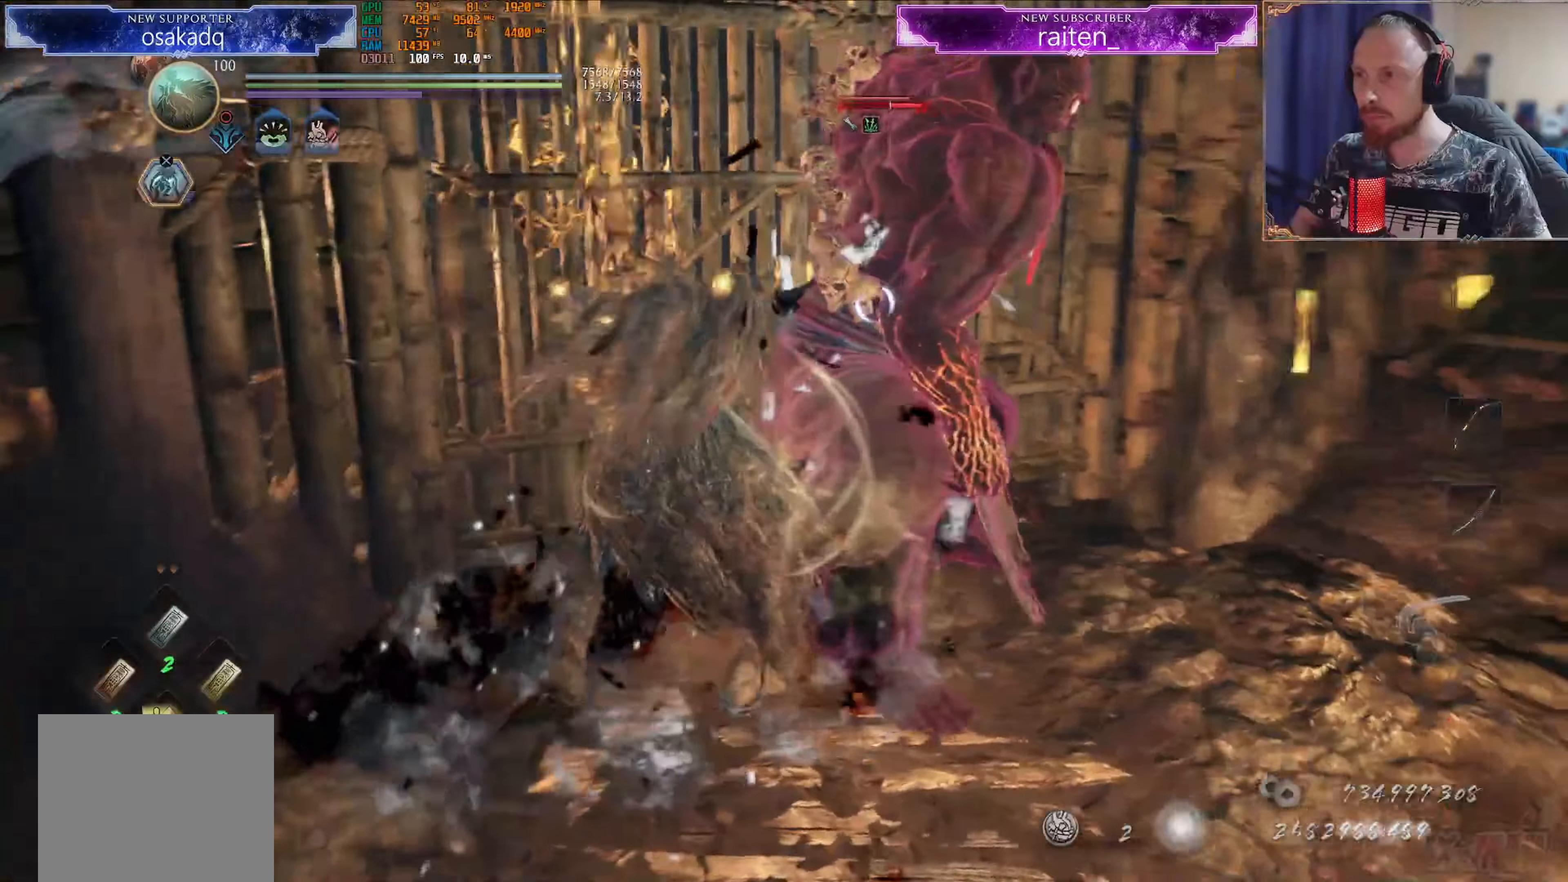
{"buttons": ["R1"], "left_stick": "up-right", "right_stick": "center", "events": [[467, "CROSS", "up"]]}
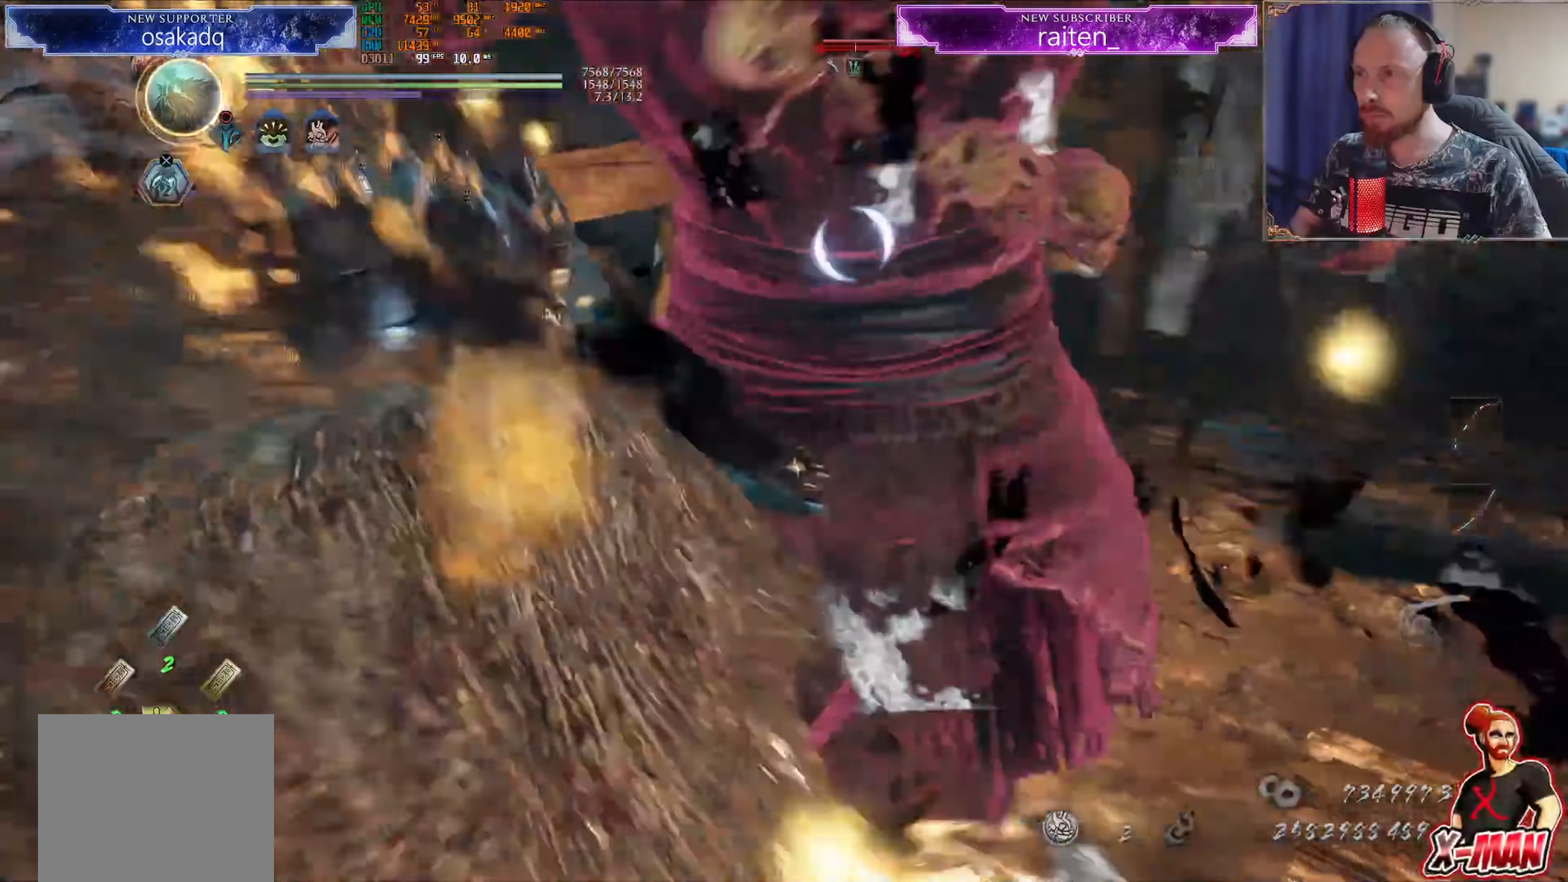
{"buttons": [], "left_stick": "center", "right_stick": "up-right"}
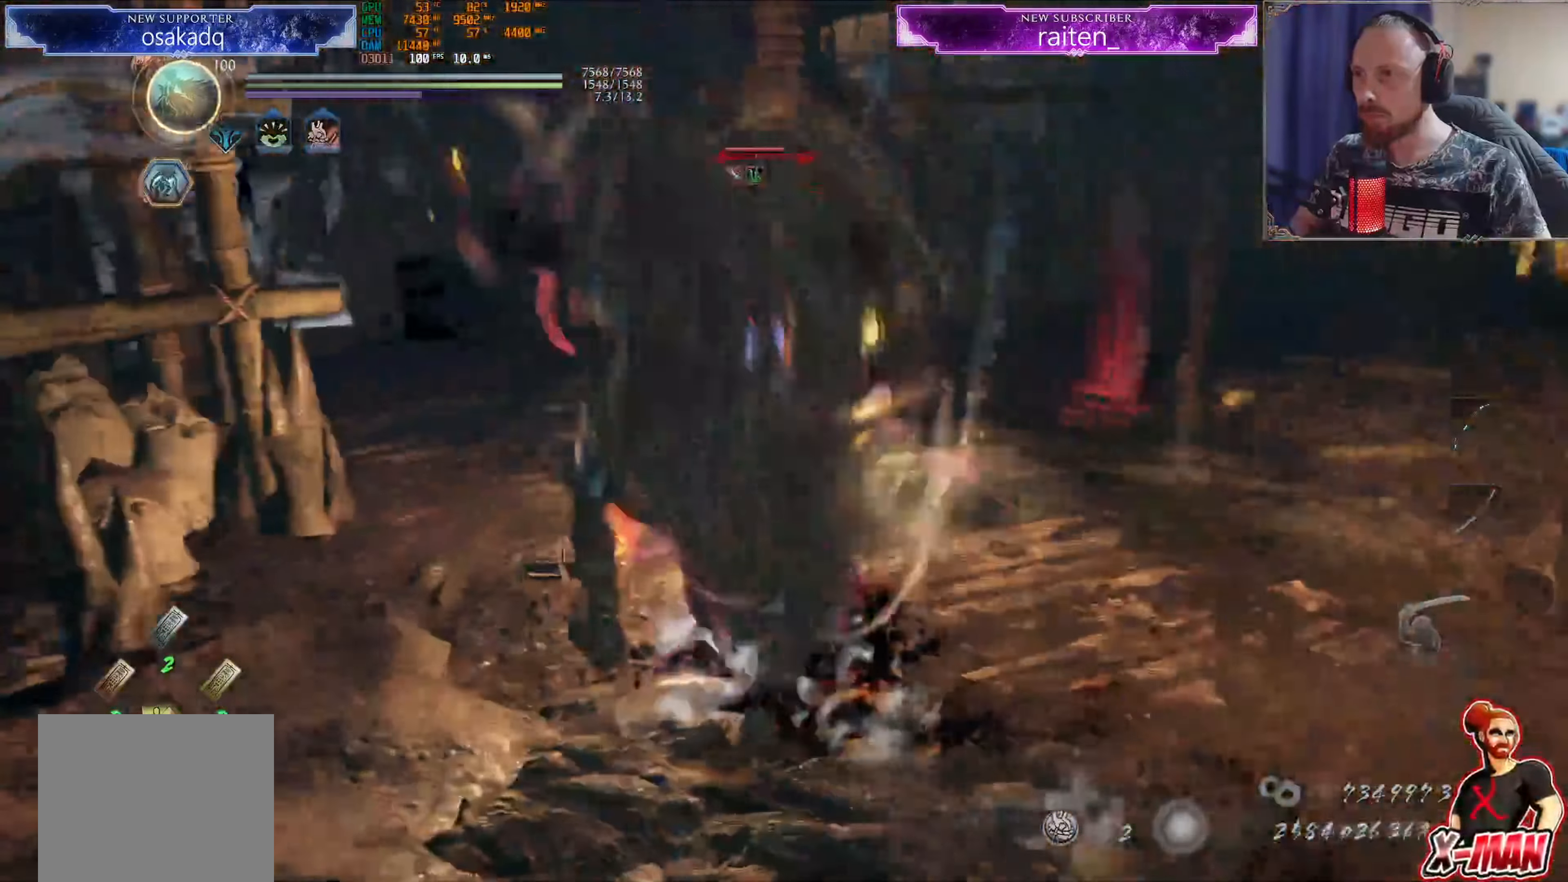
{"buttons": [], "left_stick": "up-right", "right_stick": "center"}
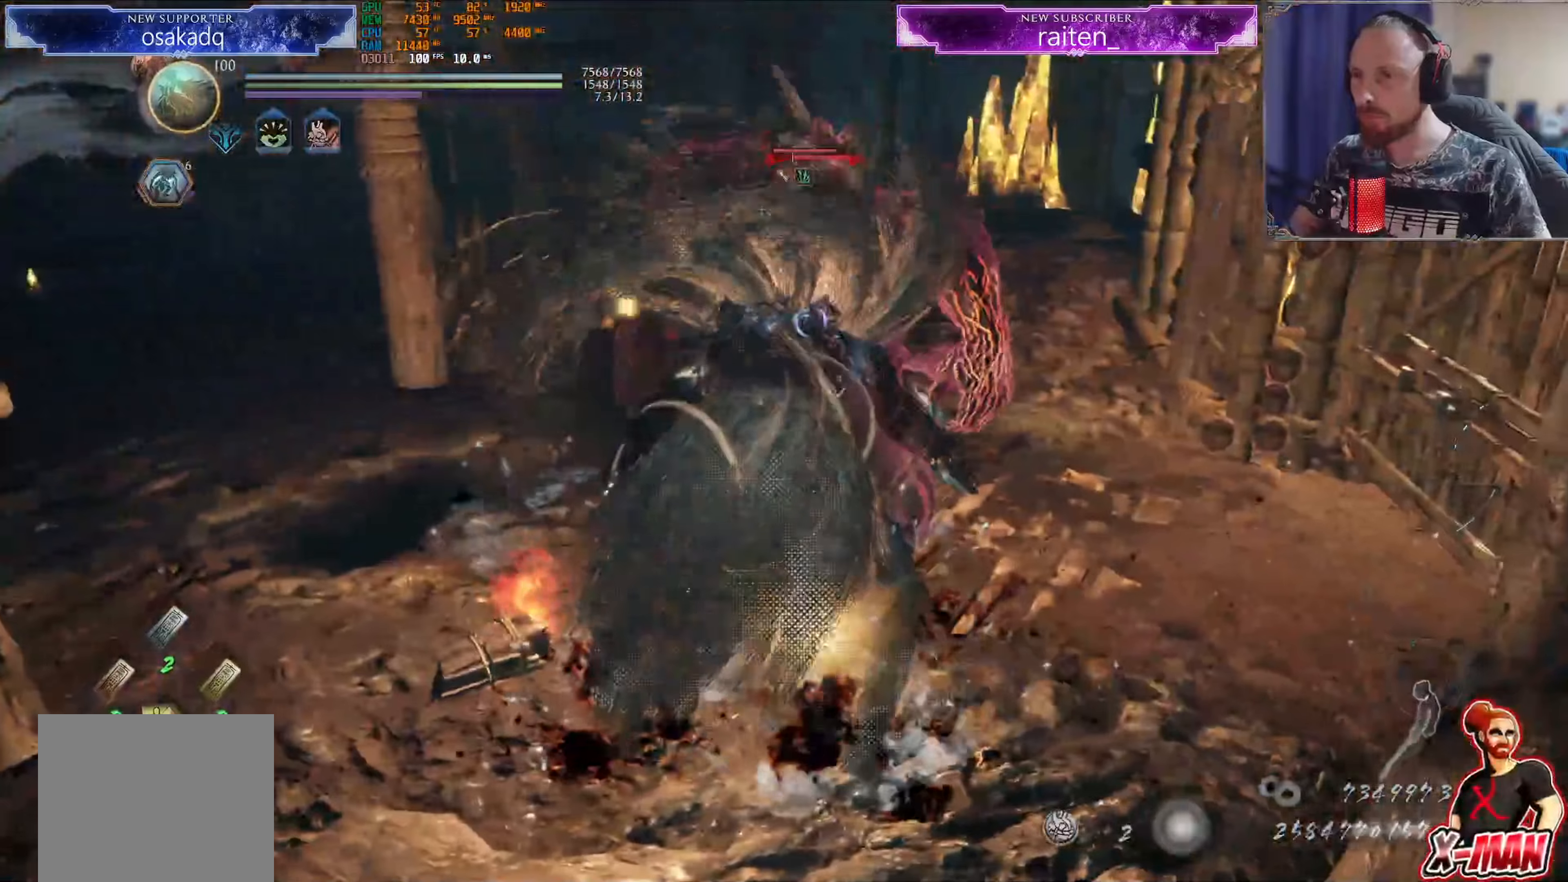
{"buttons": [], "left_stick": "center", "right_stick": "center", "events": [[50, "CROSS", "down"], [117, "left_stick", "down"], [167, "left_stick", "down-left"], [184, "R1", "down"], [317, "CROSS", "up"], [317, "left_stick", "left"], [334, "R1", "up"], [451, "left_stick", "center"]]}
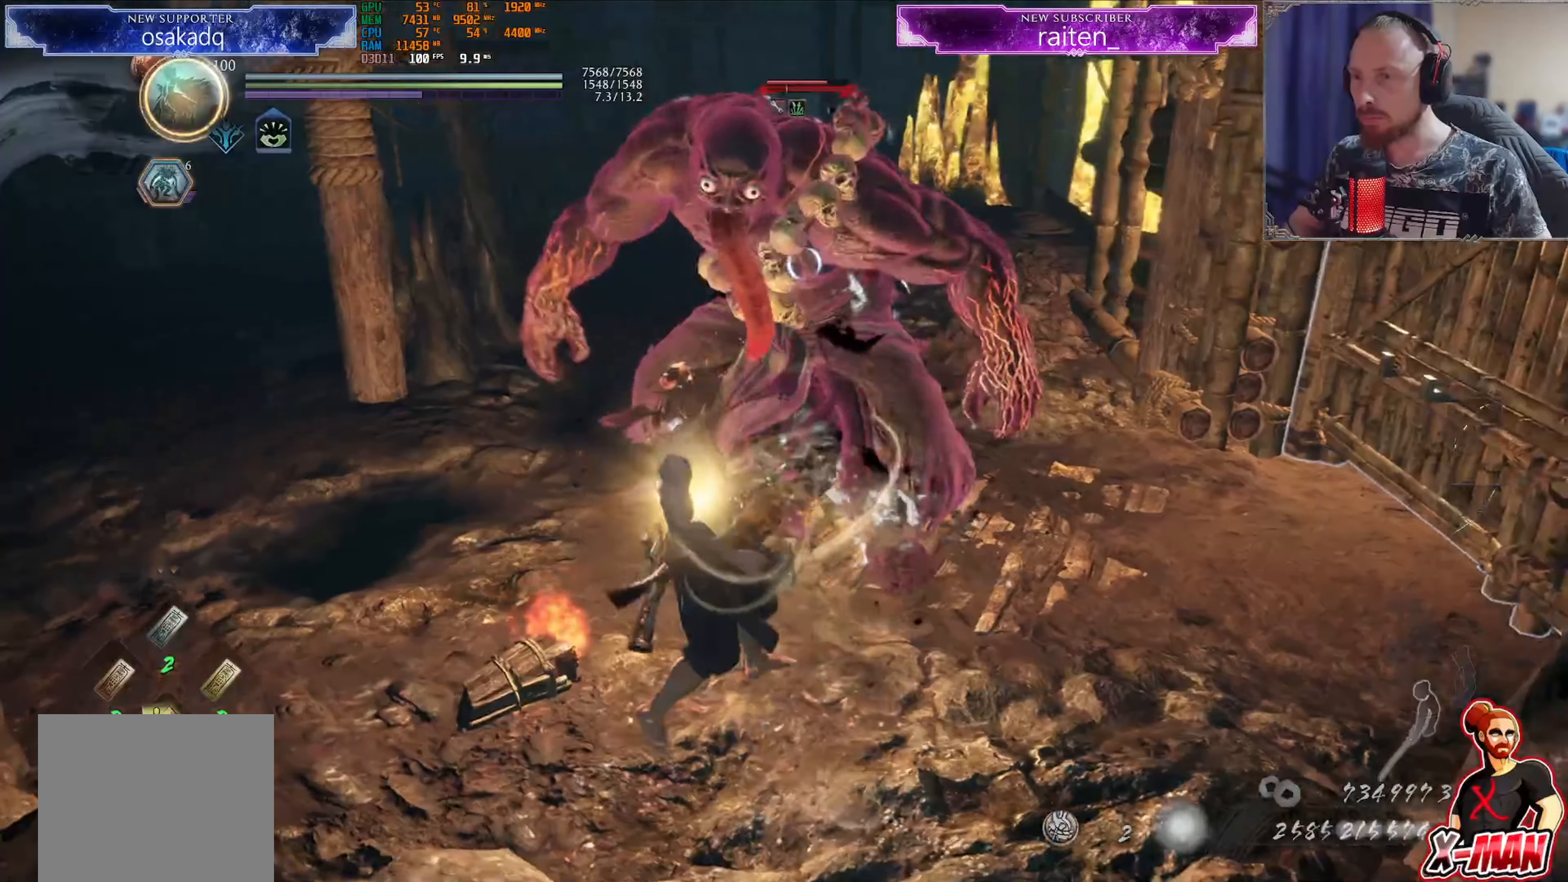
{"buttons": ["L1"], "left_stick": "down-left", "right_stick": "center", "events": [[317, "left_stick", "up"], [433, "left_stick", "center"], [483, "L1", "down"], [483, "left_stick", "down-left"]]}
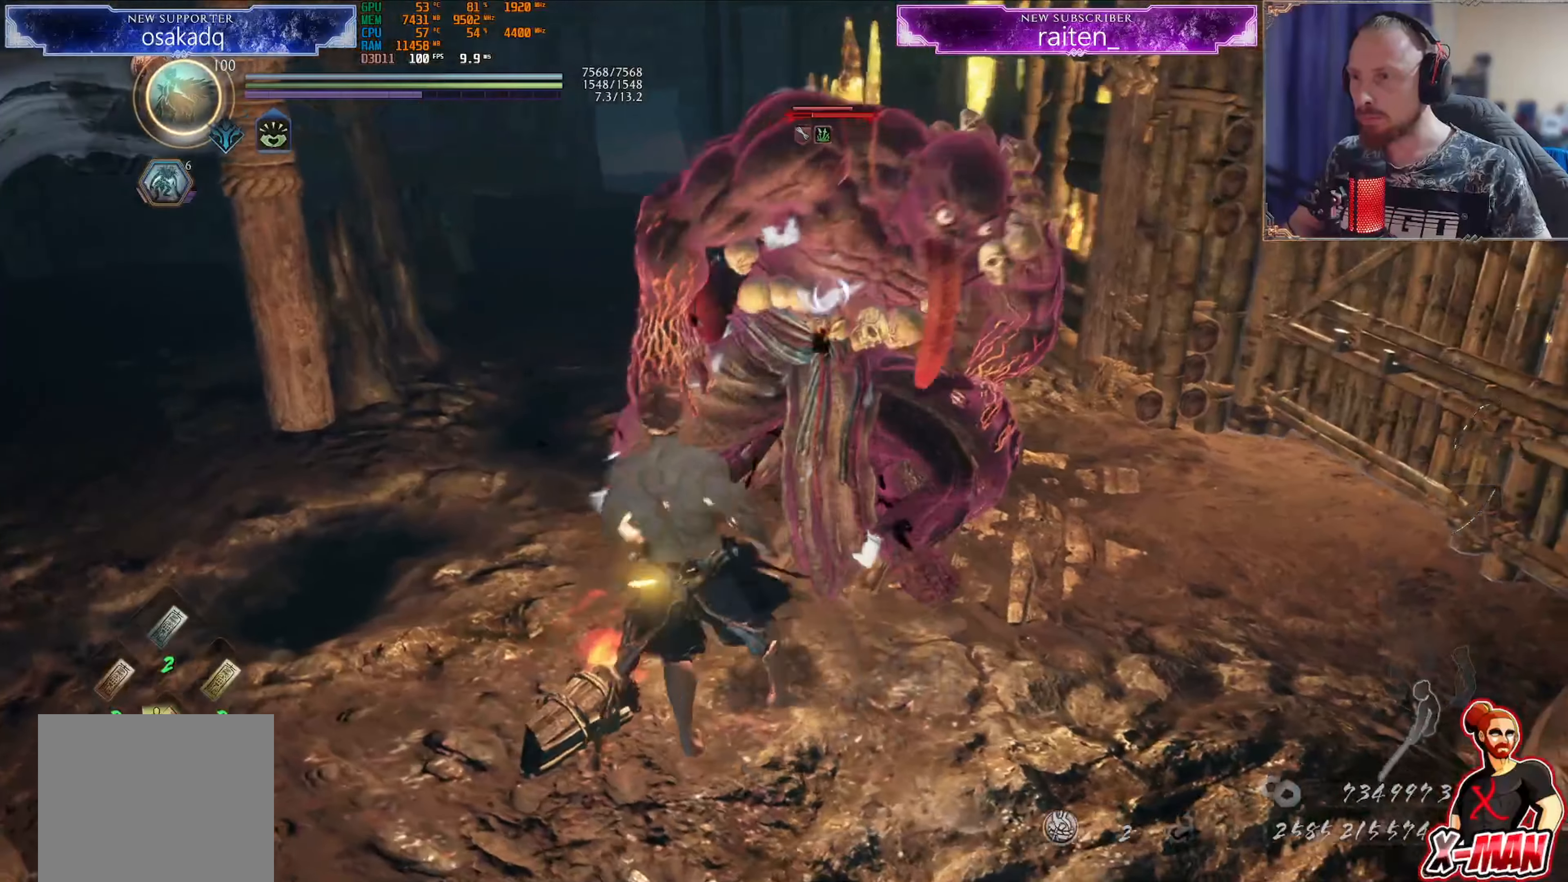
{"buttons": ["L1"], "left_stick": "left", "right_stick": "center", "events": [[234, "left_stick", "left"], [334, "CROSS", "down"], [467, "CROSS", "up"]]}
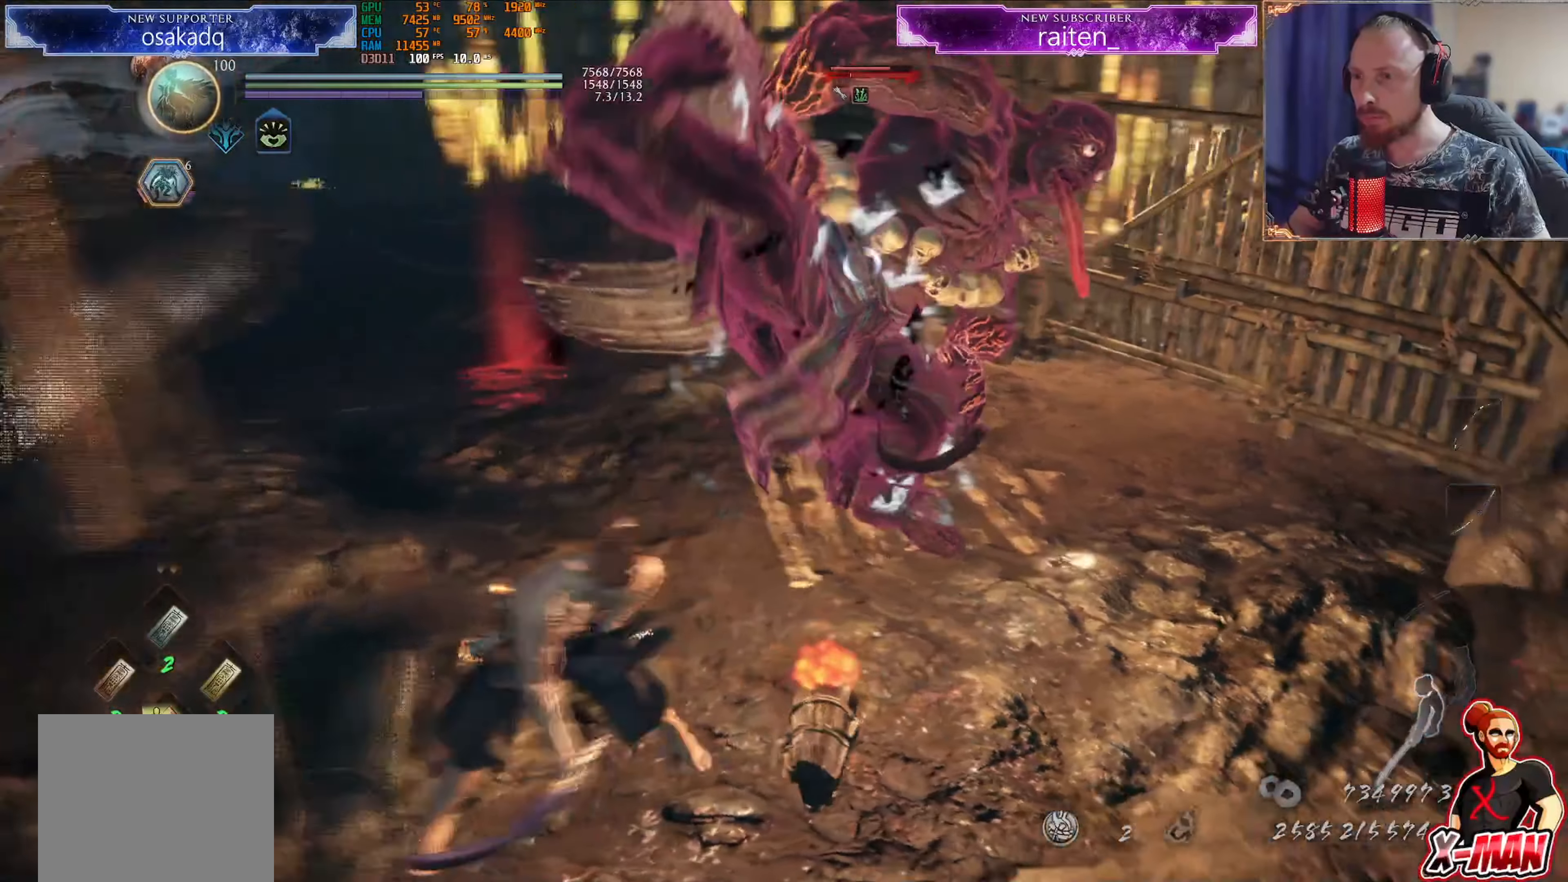
{"buttons": ["CROSS"], "left_stick": "center", "right_stick": "center", "events": [[66, "CROSS", "down"], [250, "left_stick", "center"], [283, "L1", "up"], [350, "DPAD_UP", "down"], [433, "DPAD_UP", "up"]]}
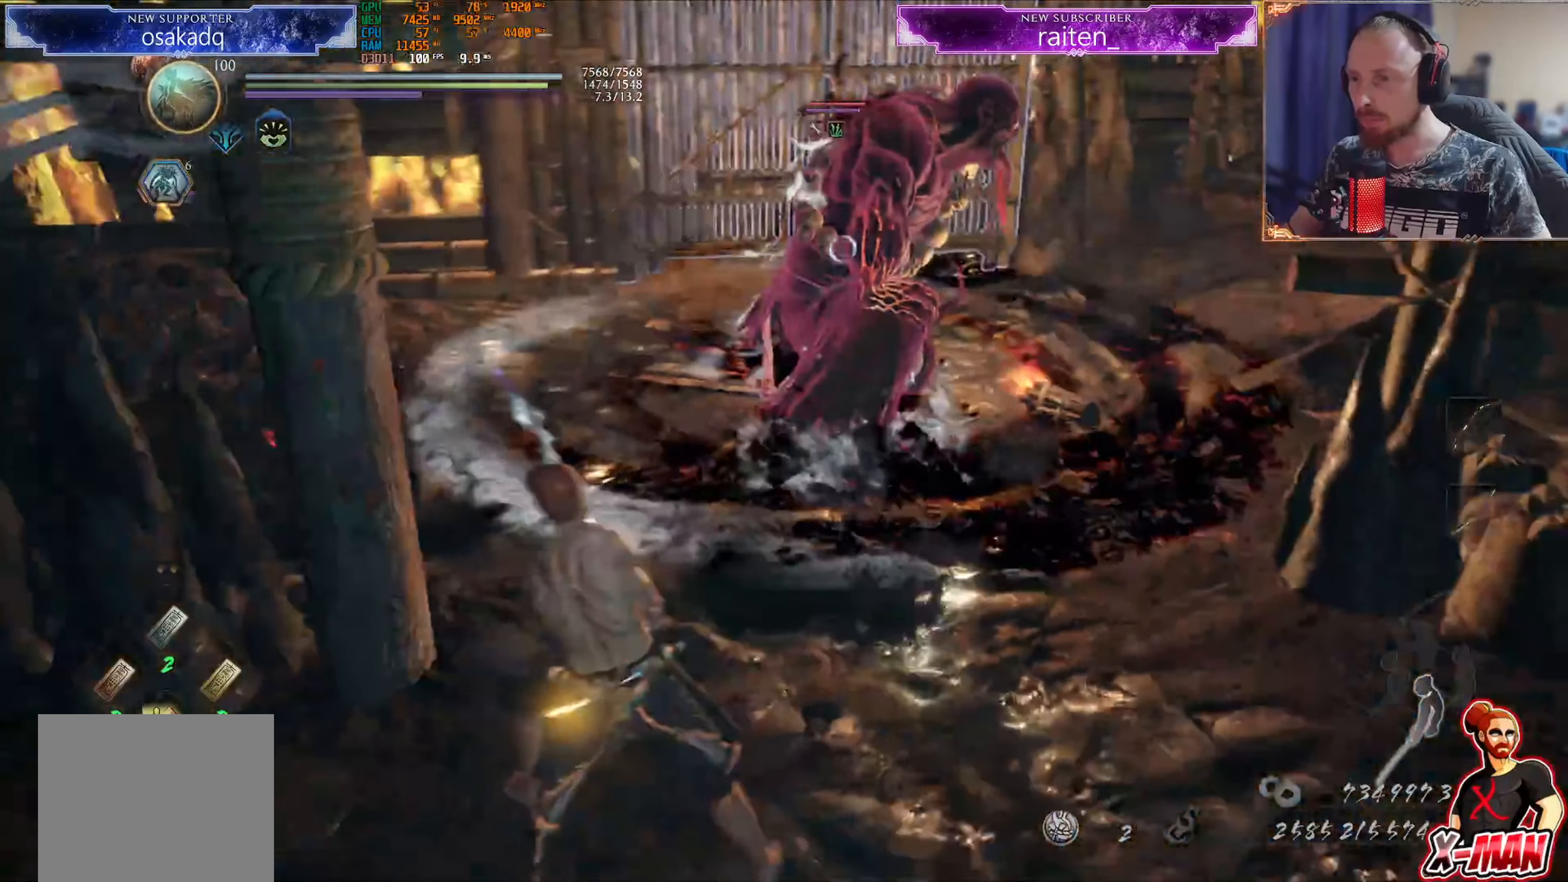
{"buttons": [], "left_stick": "up-right", "right_stick": "center", "events": [[33, "DPAD_UP", "down"], [100, "DPAD_UP", "up"], [300, "CROSS", "up"], [300, "left_stick", "up-right"]]}
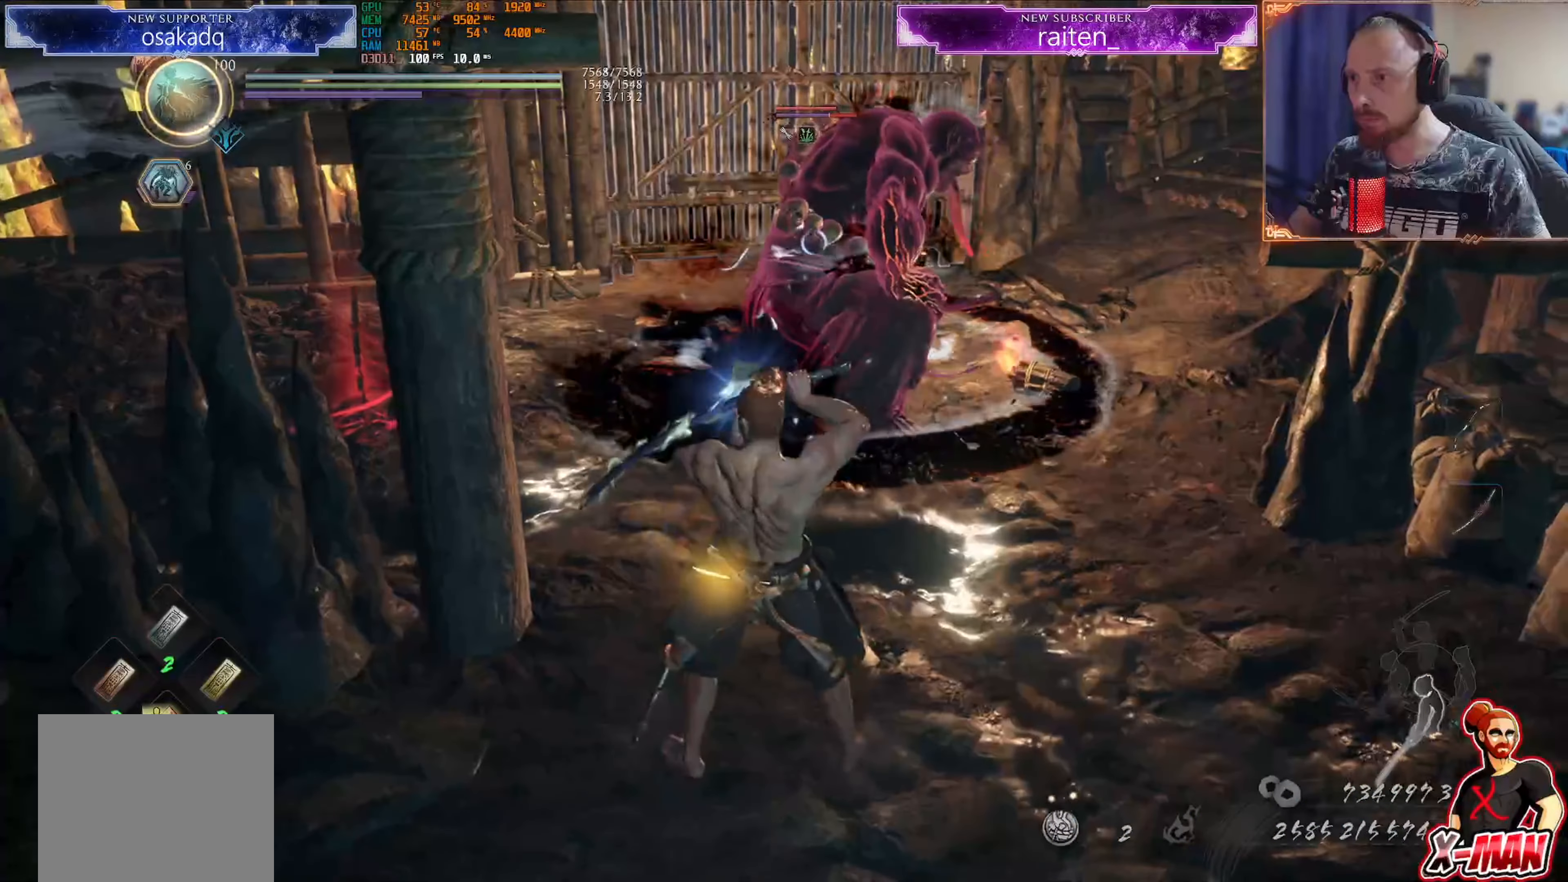
{"buttons": ["CROSS"], "left_stick": "up-right", "right_stick": "center", "events": [[16, "left_stick", "right"], [216, "left_stick", "up-right"], [250, "CROSS", "down"]]}
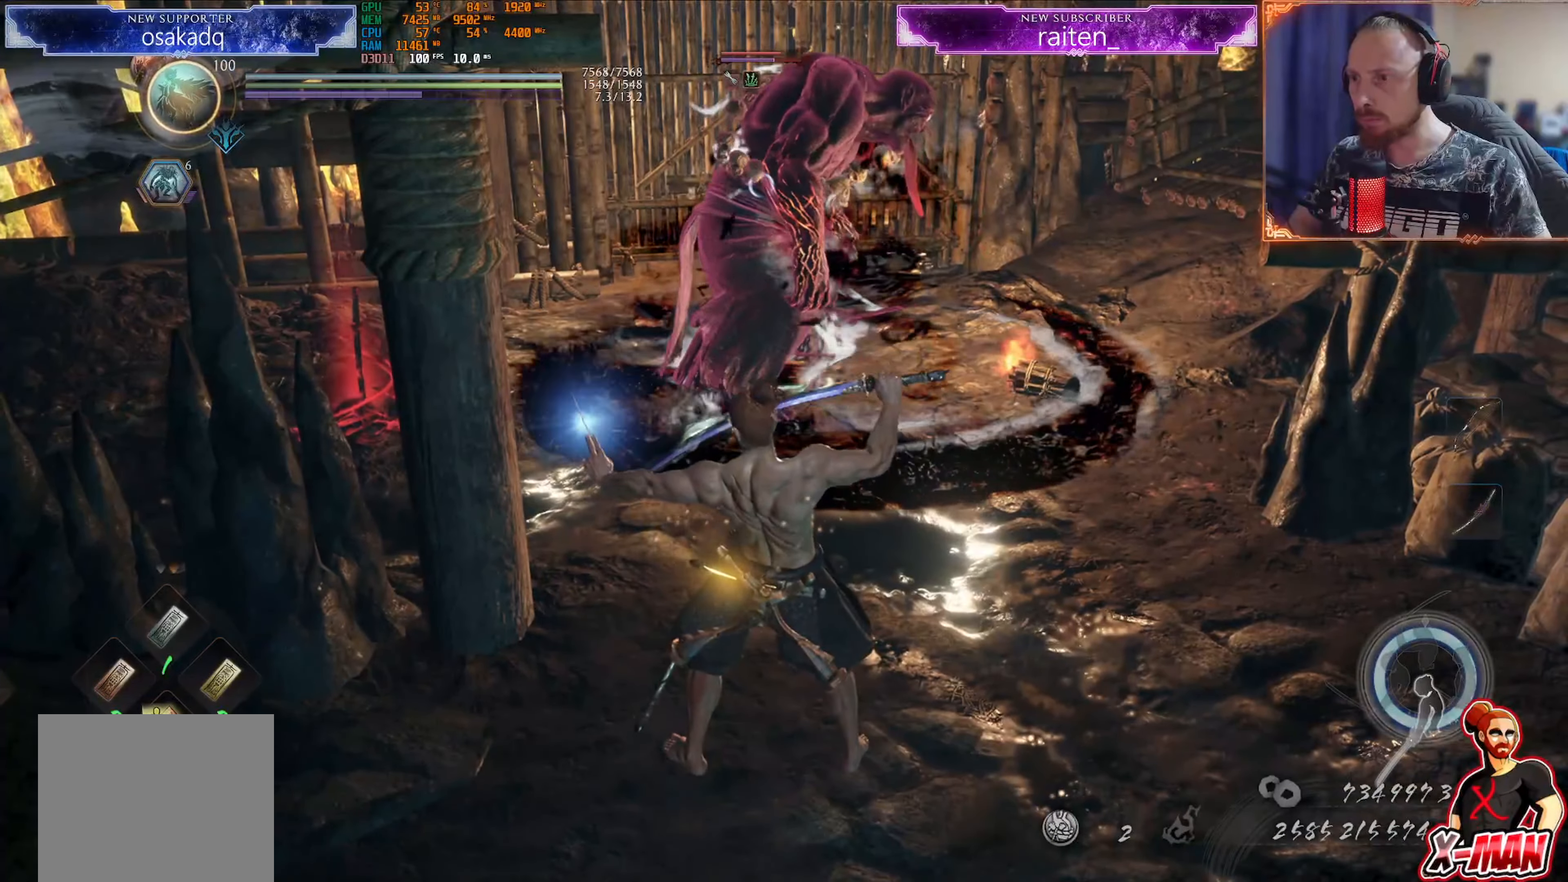
{"buttons": ["CROSS", "SQUARE"], "left_stick": "up", "right_stick": "center", "events": [[117, "left_stick", "up"], [467, "SQUARE", "down"]]}